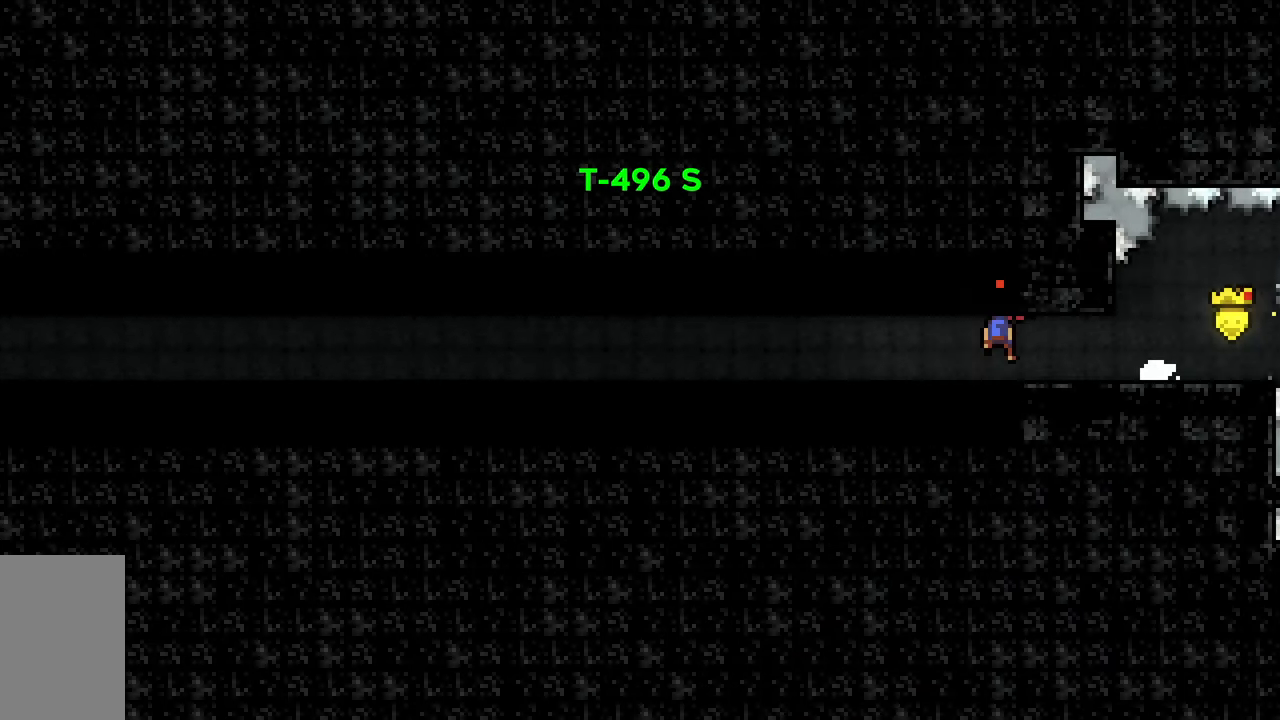
Gameplay with keyboard; each line is a JSON object with the keys held at the frame after it. "events" lists presses ("down") and releases ("up") of "dash", "demo", "down", "grab", "jump", "jump2", "left", "right", "talk" and "up" between this image and that frame as [ms after this image, input, new state], when the widget could be followed in between. No other keys are recorded. Mouse input is not recorded. Key names are as the overlay labels them; some are game actions (e.g. jump) rather than physical keys.
{"keys": ["down", "left"], "events": [[83, "left", "down"], [500, "down", "down"]]}
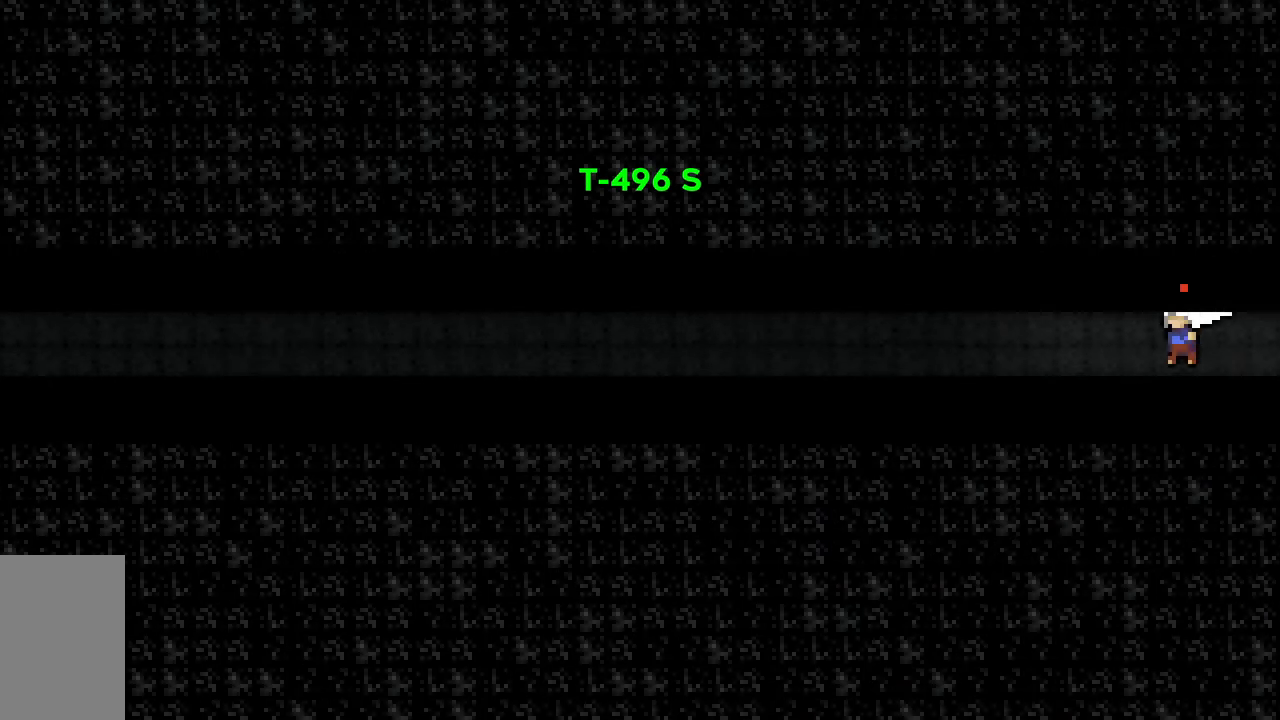
{"keys": ["down", "jump2", "left"], "events": [[50, "dash", "down"], [133, "dash", "up"], [283, "dash", "down"], [283, "jump2", "down"], [333, "dash", "up"], [333, "jump2", "up"], [467, "jump2", "down"]]}
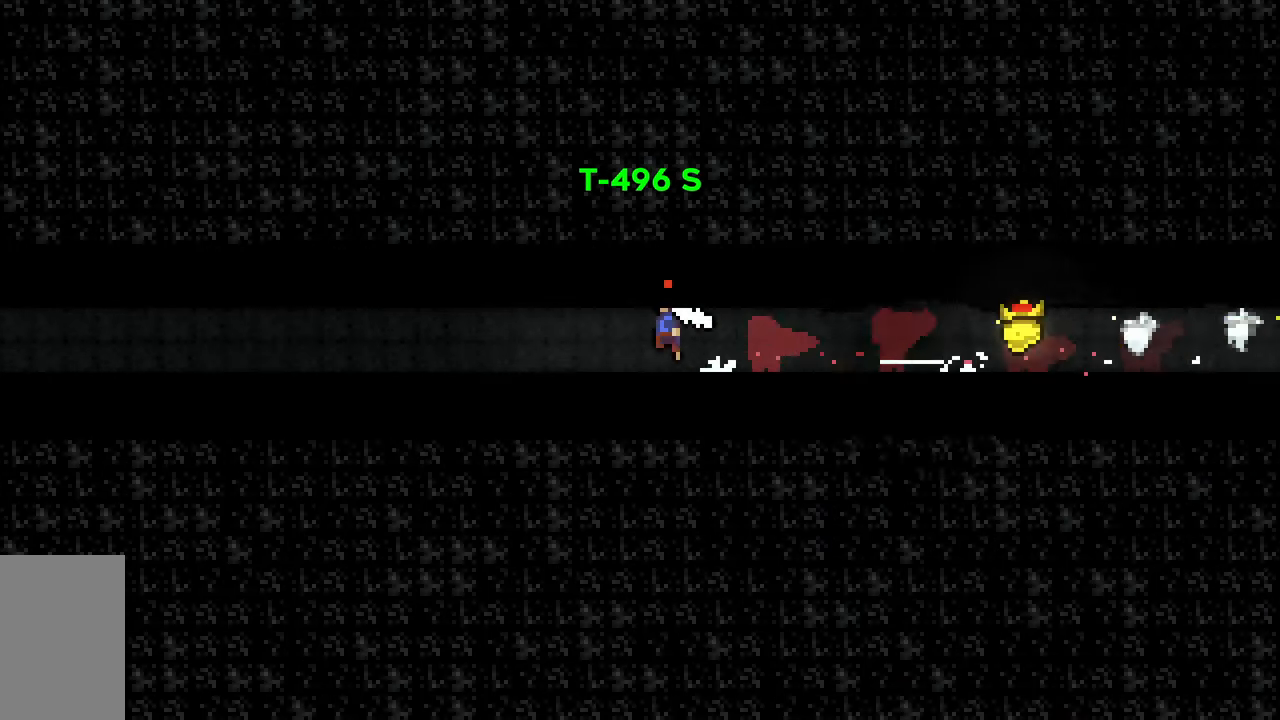
{"keys": ["dash", "down", "jump2", "left"], "events": [[67, "jump2", "up"], [250, "dash", "down"], [250, "jump2", "down"], [300, "dash", "up"], [300, "jump2", "up"], [483, "dash", "down"], [483, "jump2", "down"]]}
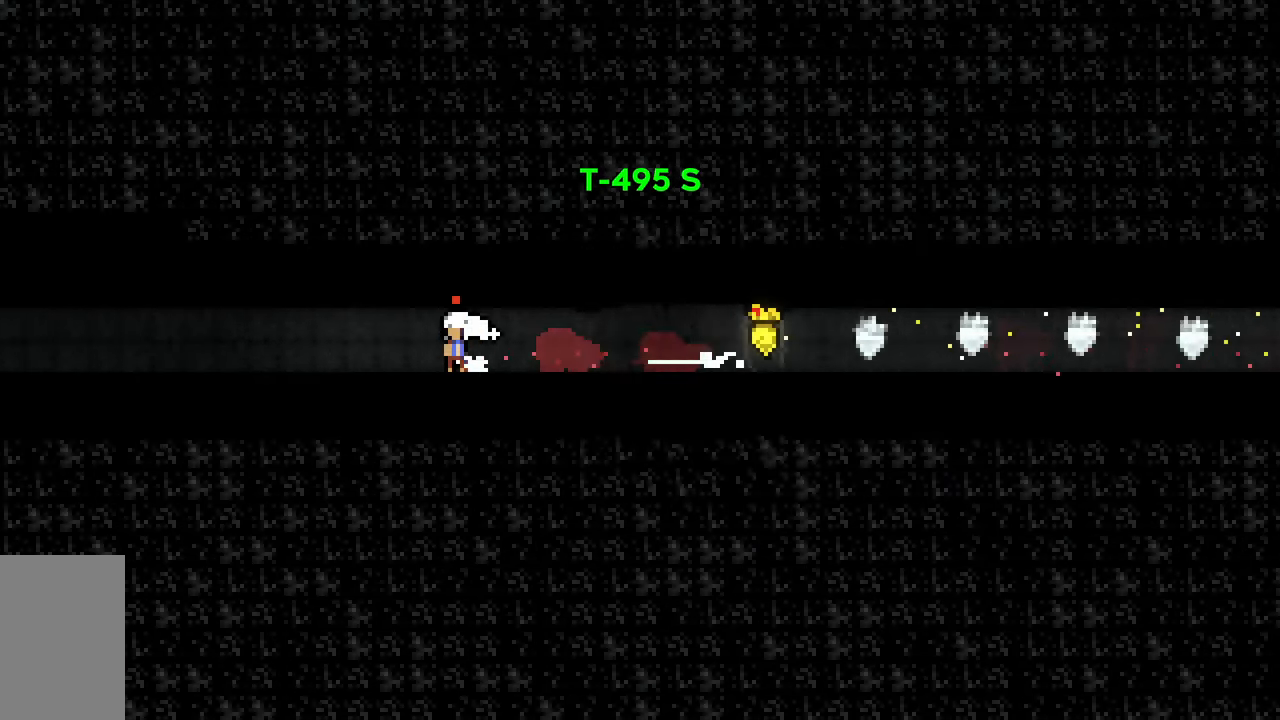
{"keys": ["down", "left"], "events": [[33, "dash", "up"], [33, "jump2", "up"], [167, "dash", "down"], [167, "jump2", "down"], [267, "dash", "up"], [267, "jump2", "up"], [450, "dash", "down"], [450, "jump2", "down"], [500, "dash", "up"], [500, "jump2", "up"]]}
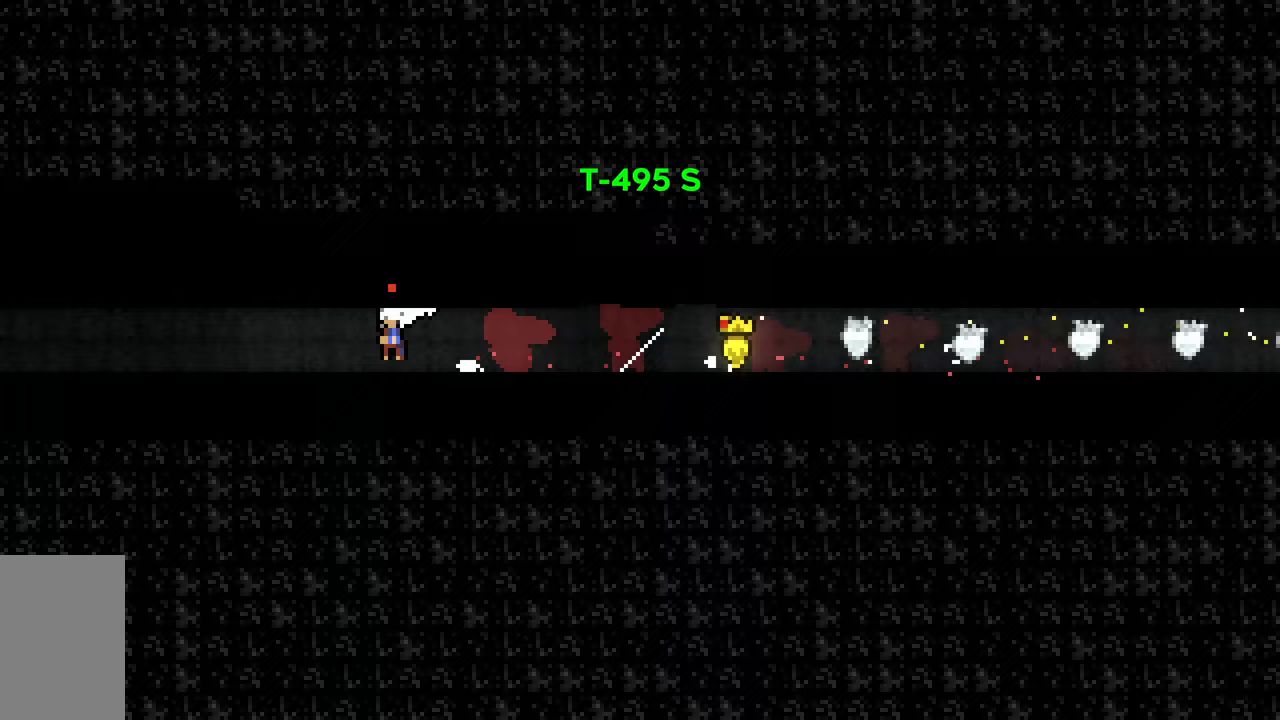
{"keys": ["down", "left"], "events": [[183, "dash", "down"], [183, "jump2", "down"], [233, "dash", "up"], [283, "jump2", "up"], [417, "dash", "down"], [417, "jump2", "down"], [467, "dash", "up"], [467, "jump2", "up"]]}
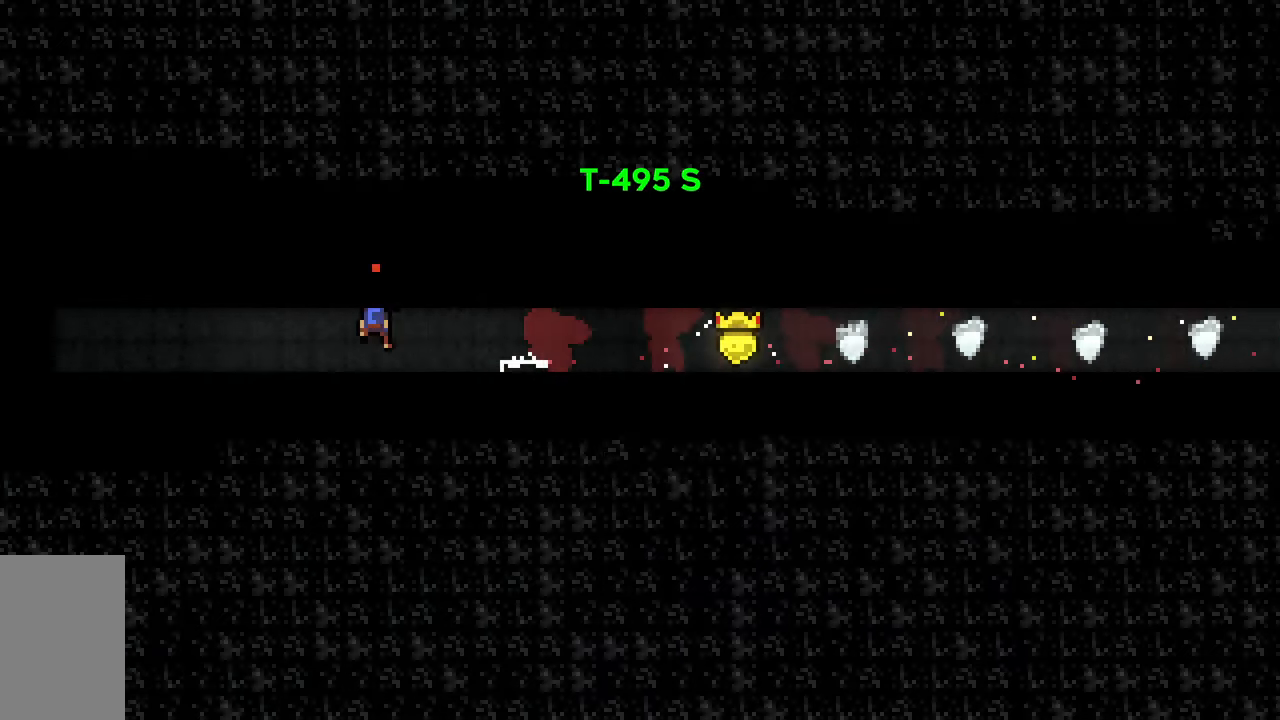
{"keys": ["down", "left"], "events": [[150, "dash", "down"], [150, "jump2", "down"], [250, "dash", "up"], [250, "jump2", "up"], [383, "dash", "down"], [383, "jump2", "down"], [483, "dash", "up"], [483, "jump2", "up"]]}
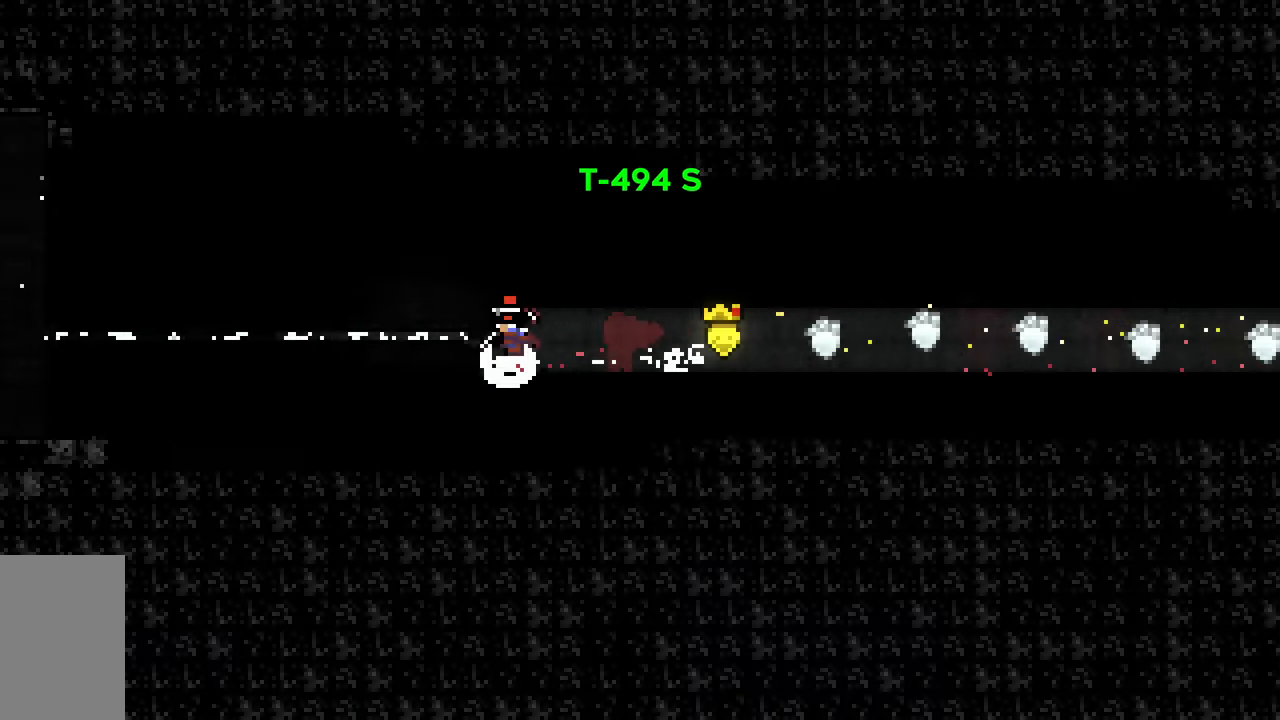
{"keys": ["dash", "down", "left"], "events": [[217, "dash", "down"], [350, "dash", "up"], [350, "jump2", "down"], [450, "dash", "down"], [450, "jump2", "up"]]}
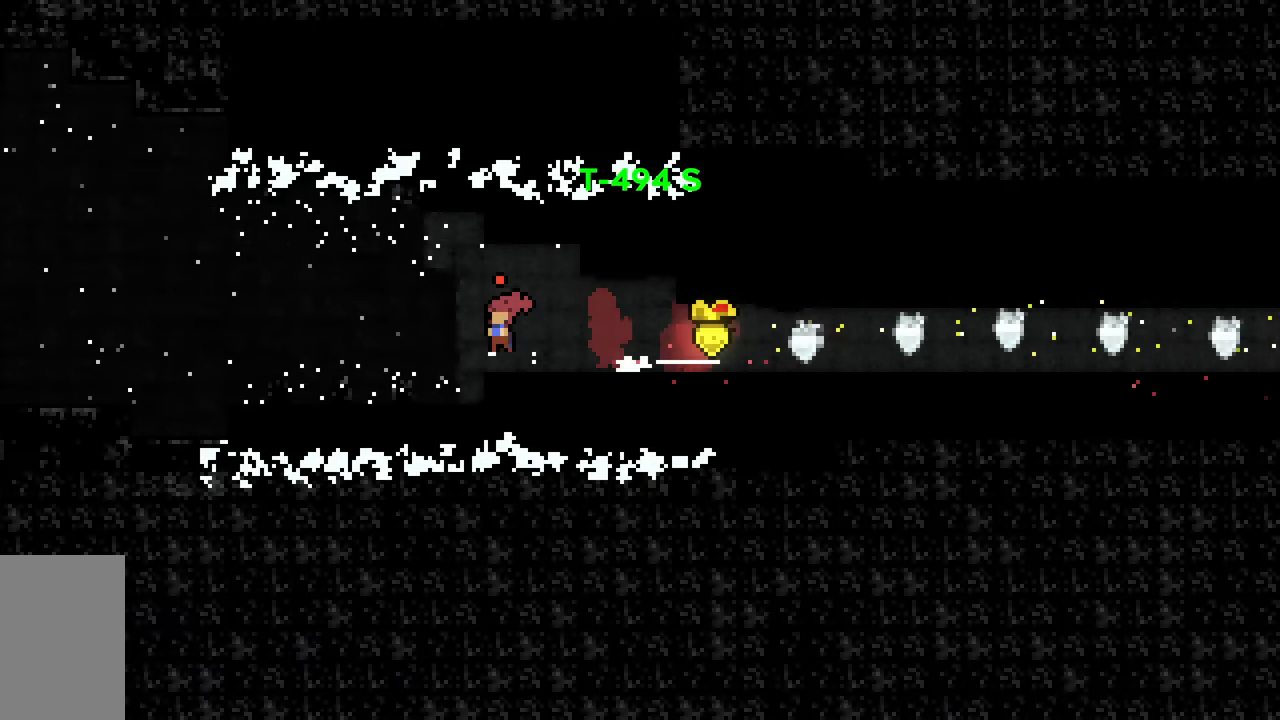
{"keys": ["left"], "events": [[83, "jump2", "down"], [133, "dash", "up"], [333, "down", "up"], [467, "jump2", "up"]]}
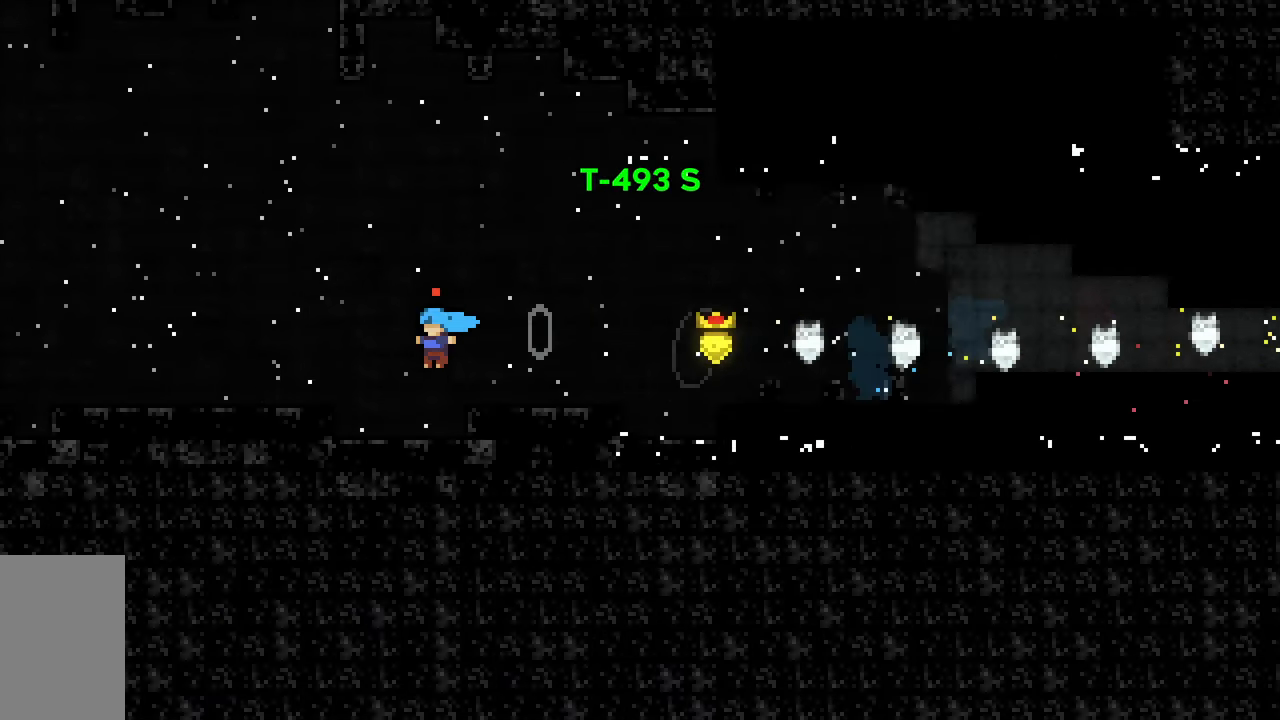
{"keys": ["grab", "left"], "events": [[17, "dash", "down"], [67, "dash", "up"], [200, "grab", "down"], [200, "jump2", "down"], [433, "jump2", "up"]]}
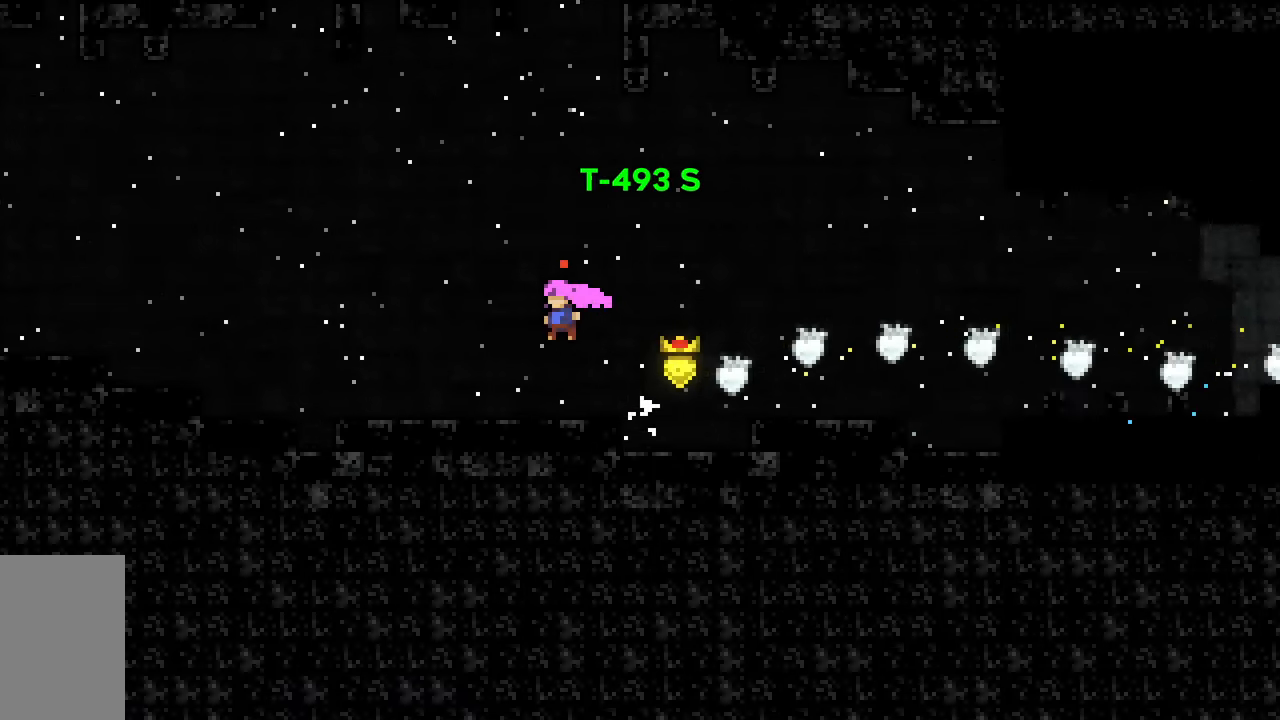
{"keys": ["grab", "jump2", "left"], "events": [[83, "down", "down"], [167, "dash", "down"], [317, "jump2", "down"], [400, "down", "up"], [500, "dash", "up"]]}
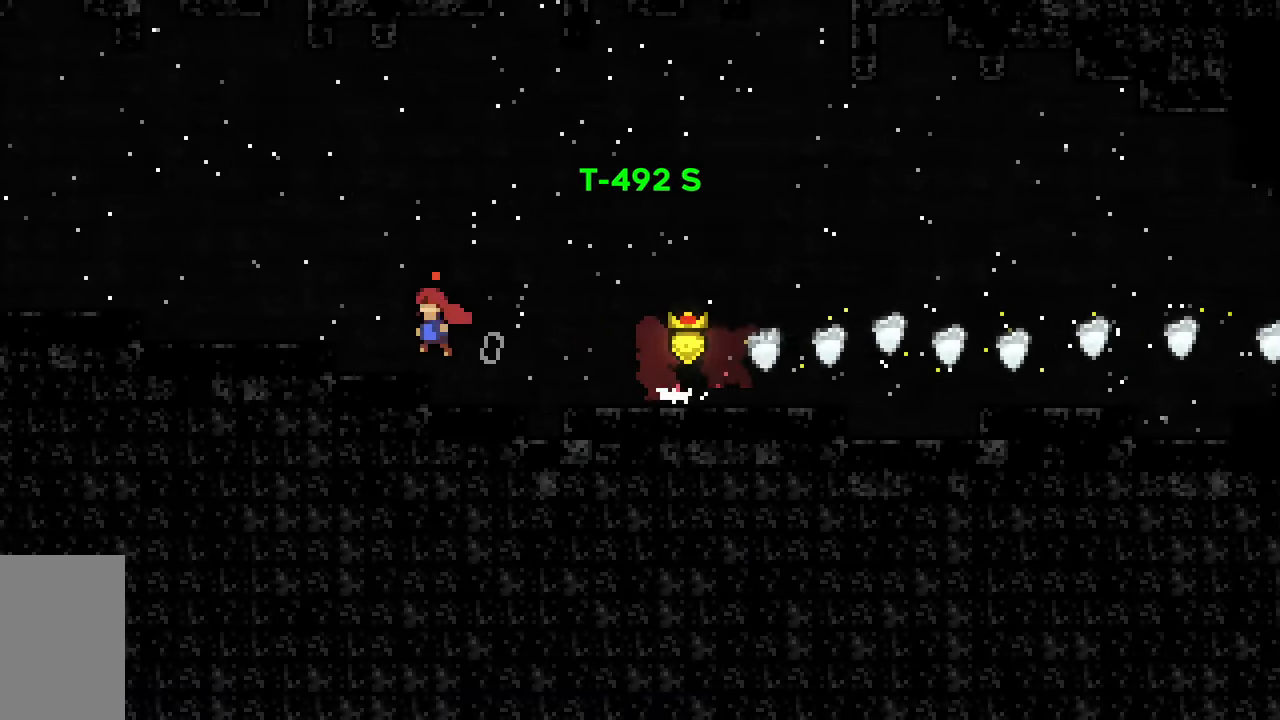
{"keys": [], "events": [[333, "jump2", "up"], [367, "grab", "up"], [417, "left", "up"]]}
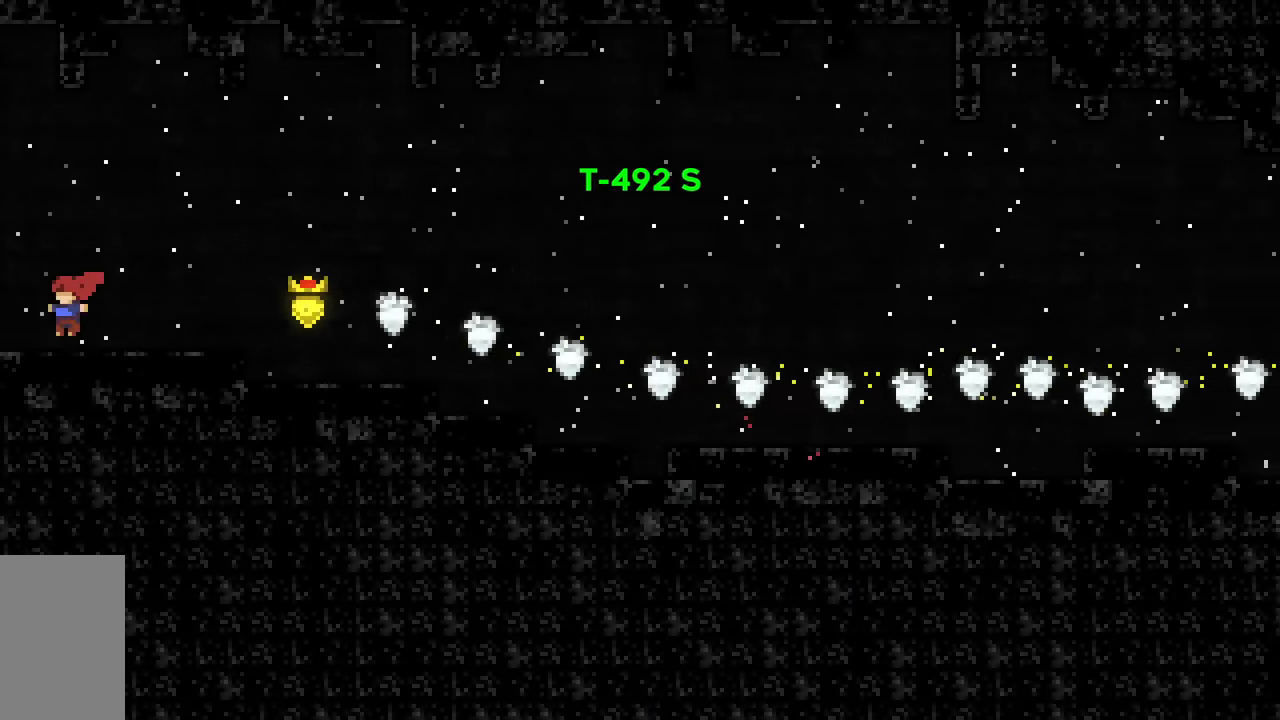
{"keys": ["left"], "events": [[367, "left", "down"]]}
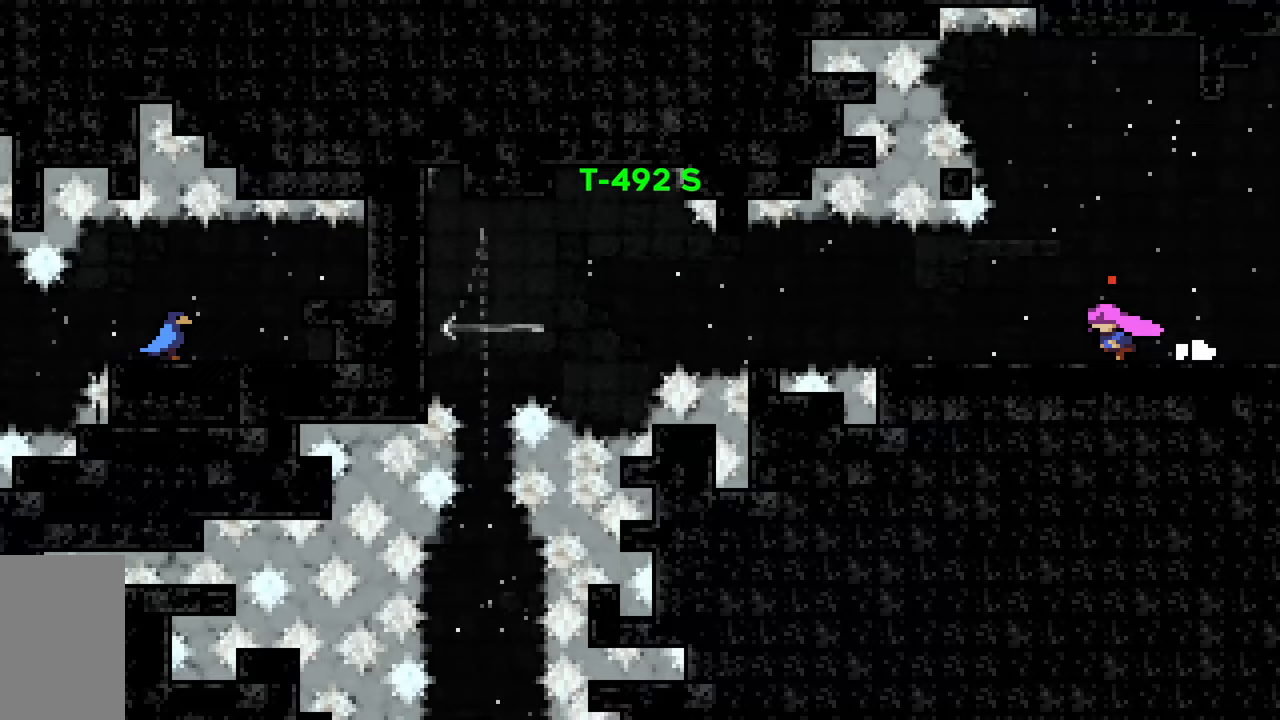
{"keys": ["dash", "down", "left"], "events": [[400, "dash", "down"], [400, "down", "down"]]}
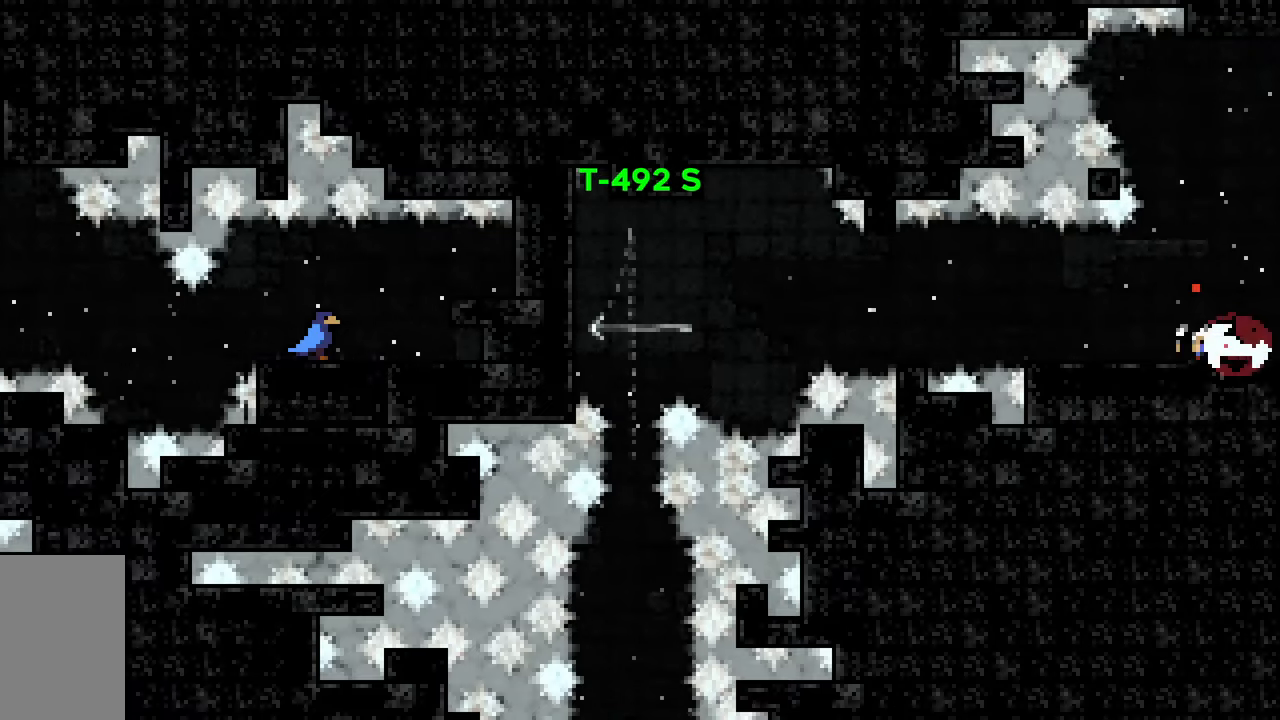
{"keys": ["dash", "jump2", "left"], "events": [[133, "down", "up"], [133, "jump2", "down"], [283, "dash", "up"], [467, "dash", "down"]]}
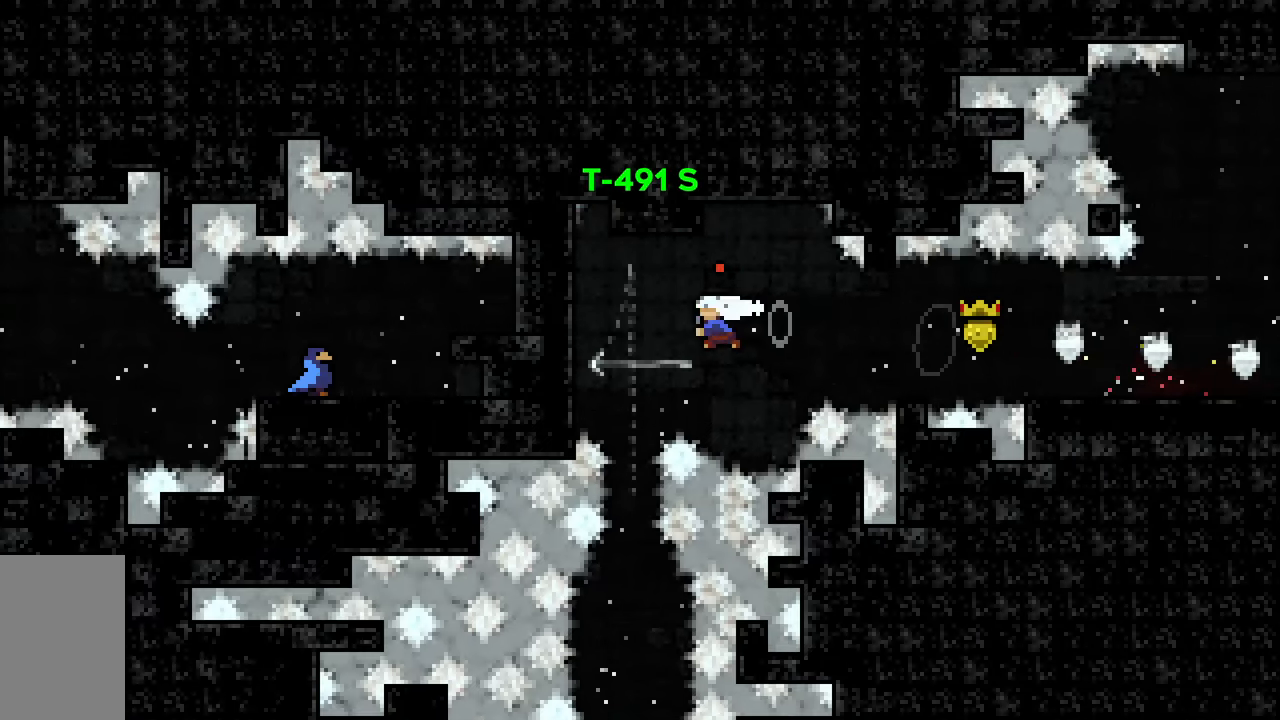
{"keys": [], "events": [[150, "dash", "up"], [150, "jump2", "up"], [250, "left", "up"]]}
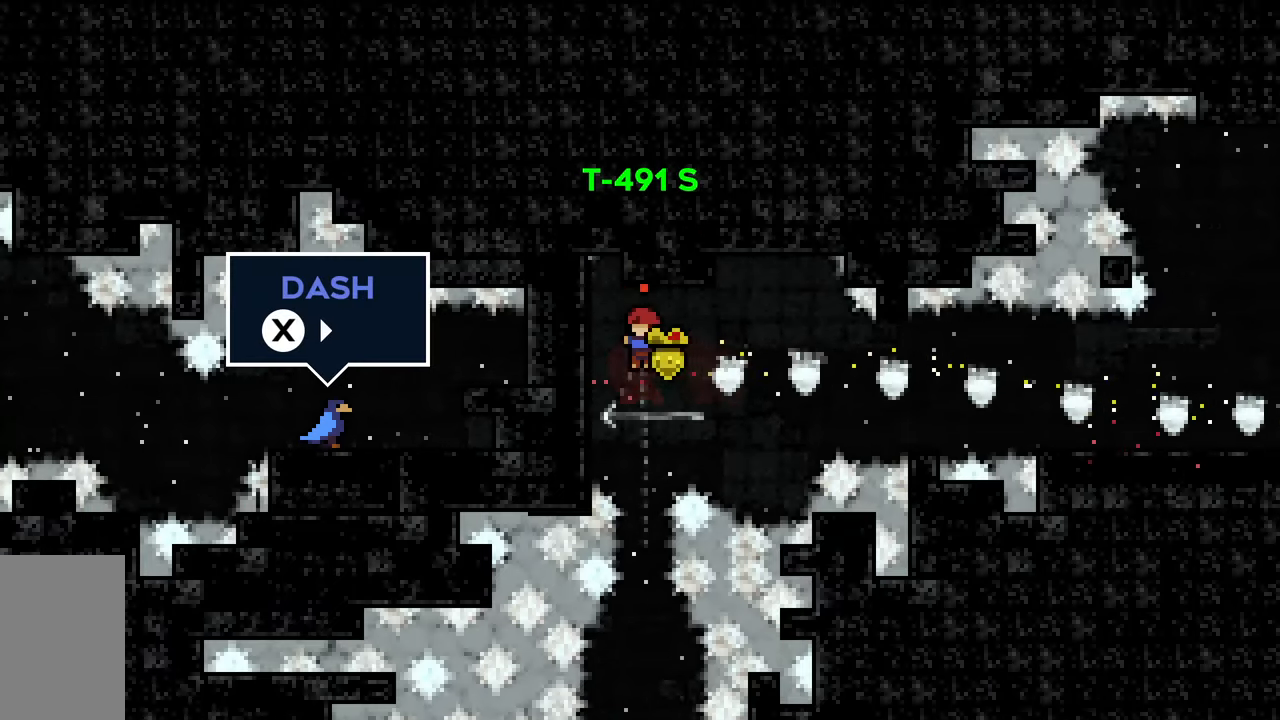
{"keys": [], "events": []}
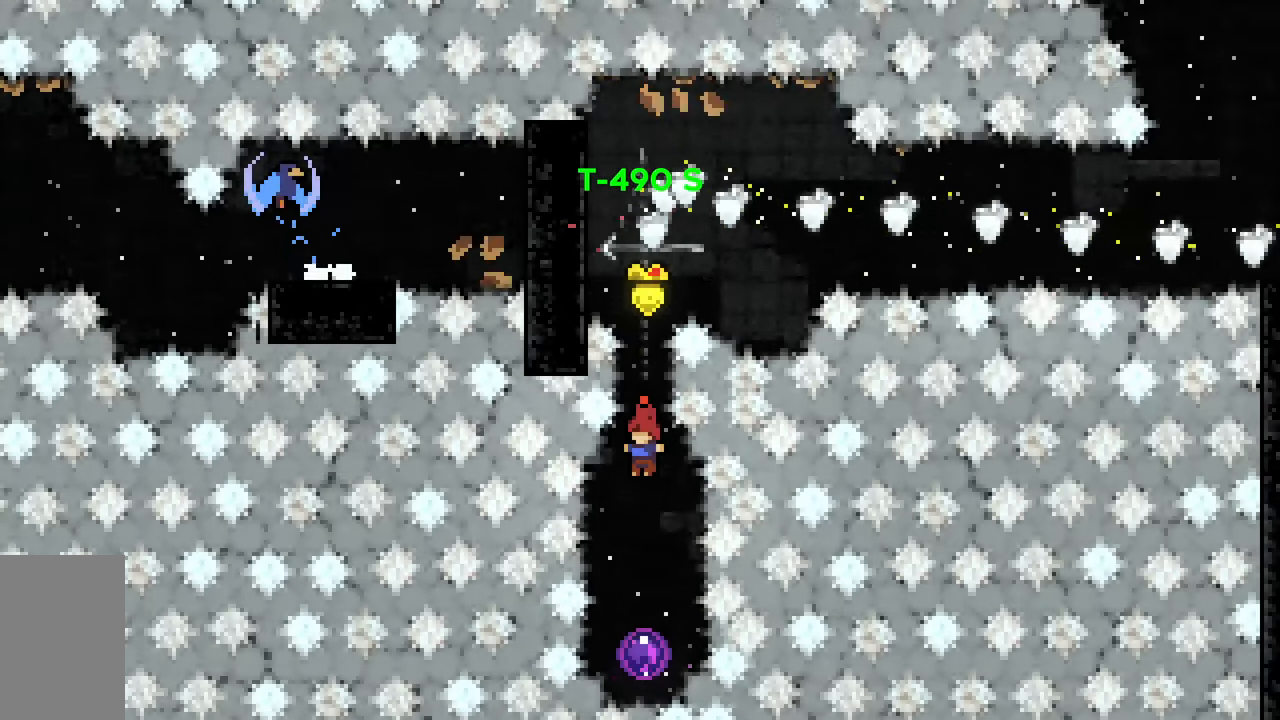
{"keys": [], "events": []}
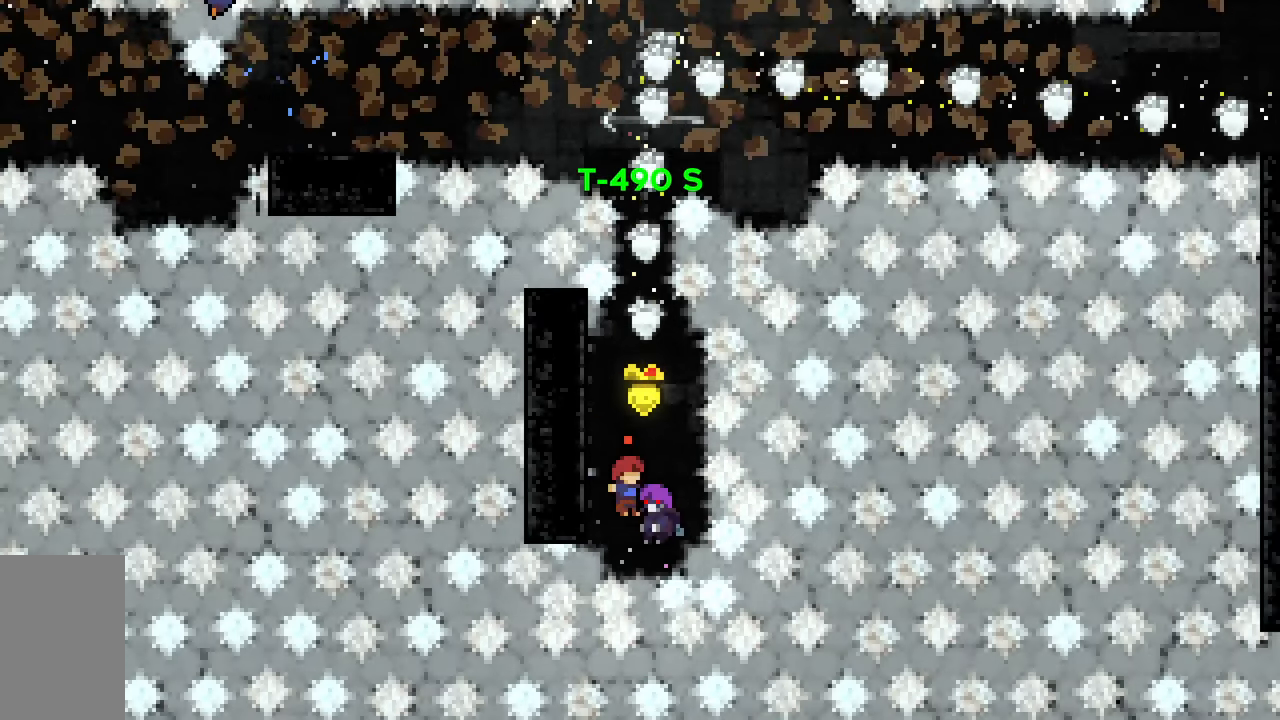
{"keys": [], "events": []}
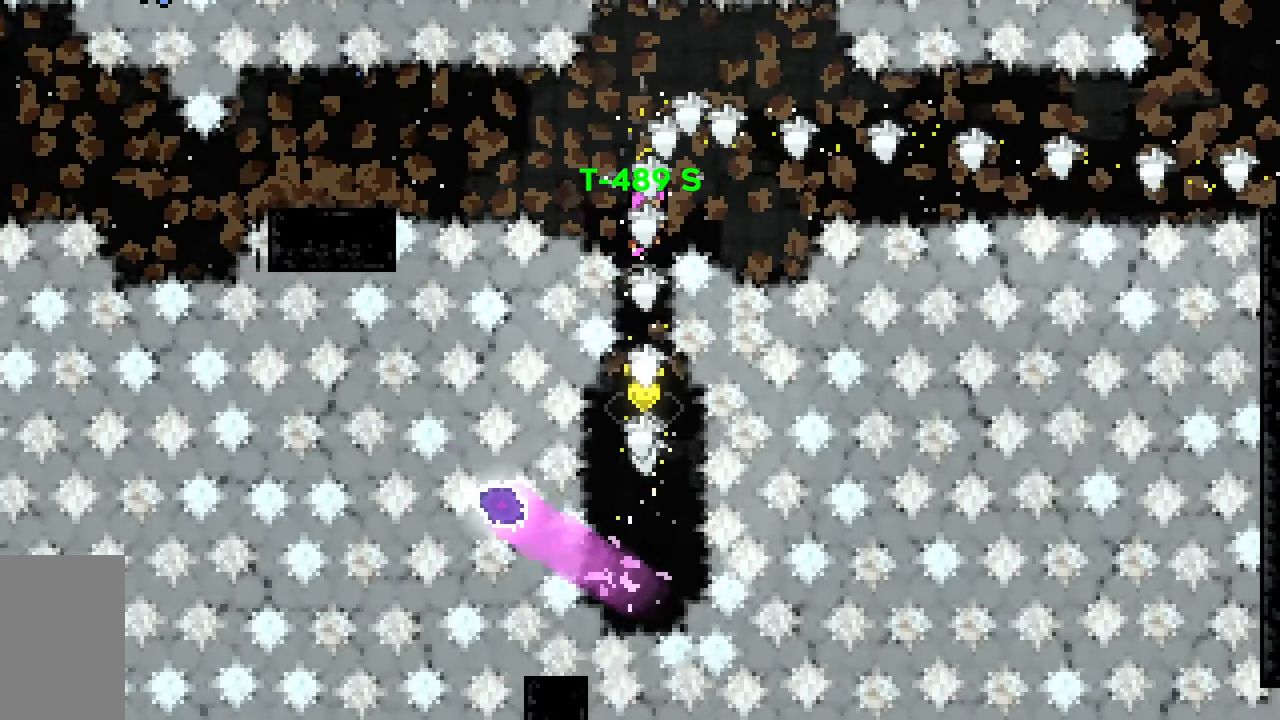
{"keys": ["jump2", "left"], "events": [[133, "jump2", "down"], [400, "left", "down"]]}
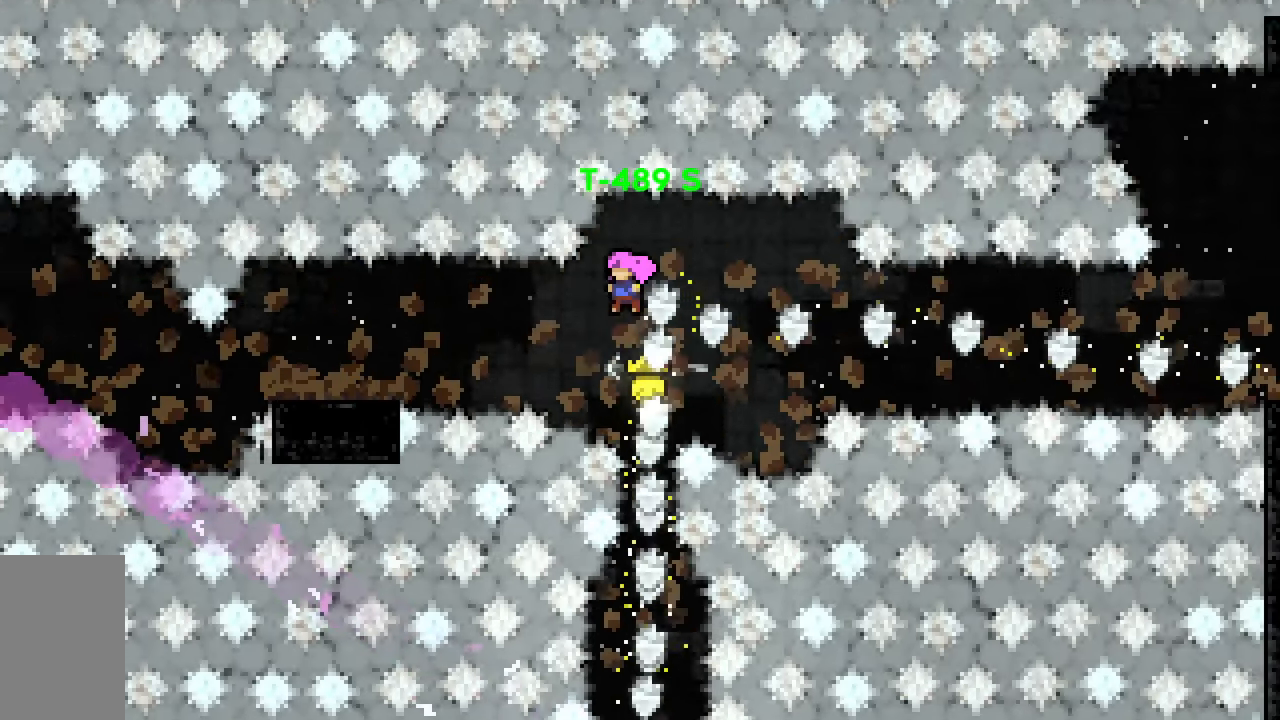
{"keys": ["dash", "down", "left"], "events": [[100, "dash", "down"], [283, "dash", "up"], [367, "down", "down"], [417, "dash", "down"], [417, "jump2", "up"]]}
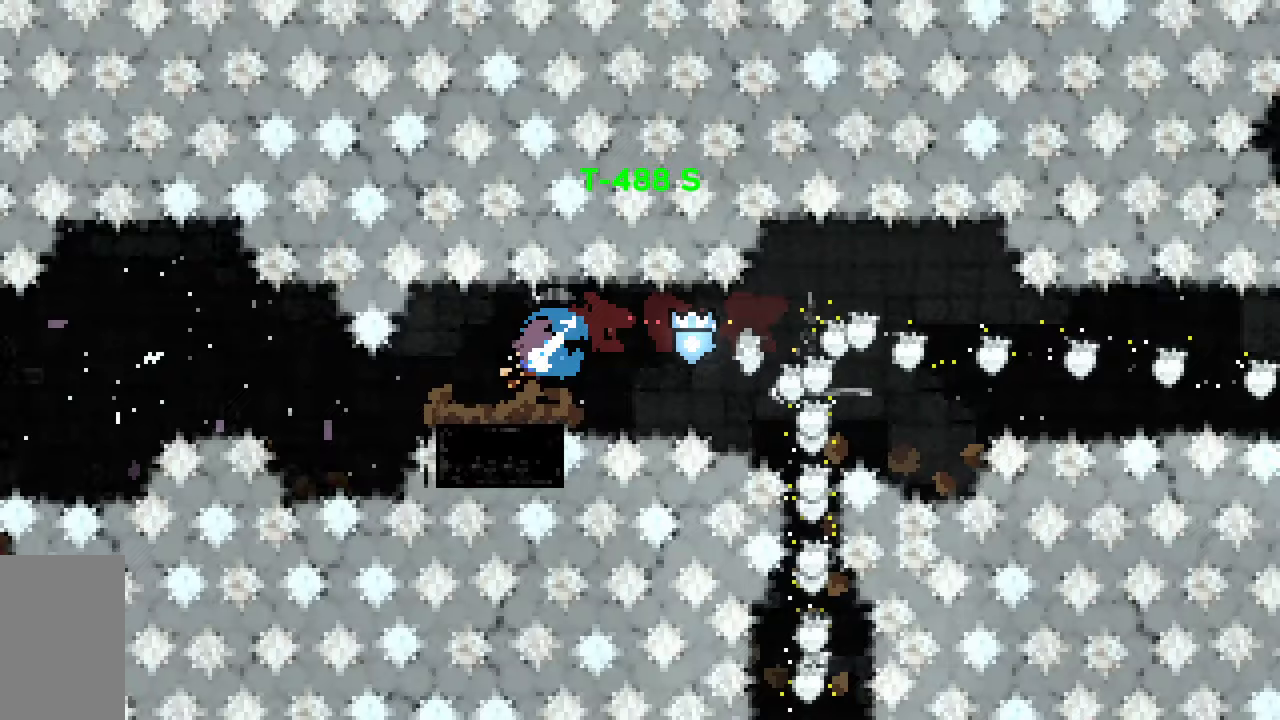
{"keys": ["jump2", "left"], "events": [[100, "jump2", "down"], [200, "down", "up"], [300, "dash", "up"]]}
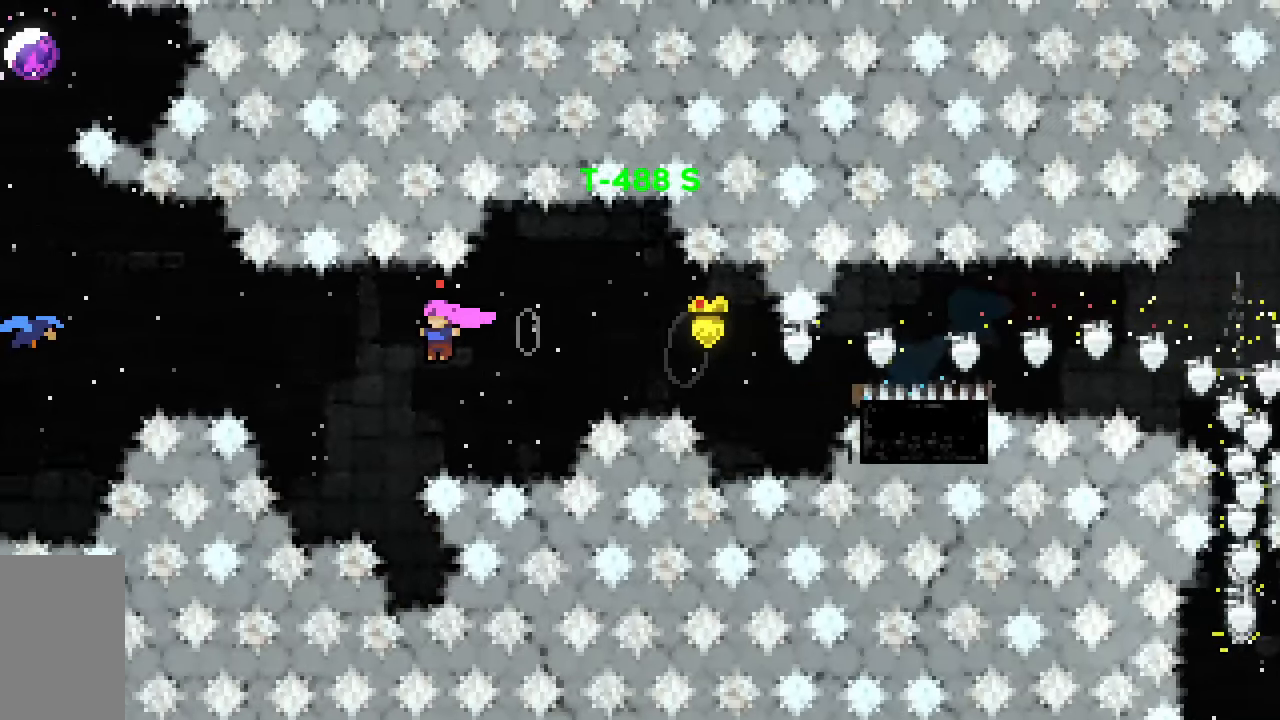
{"keys": ["dash", "jump2", "left"], "events": [[83, "jump2", "up"], [117, "jump2", "down"], [350, "dash", "down"]]}
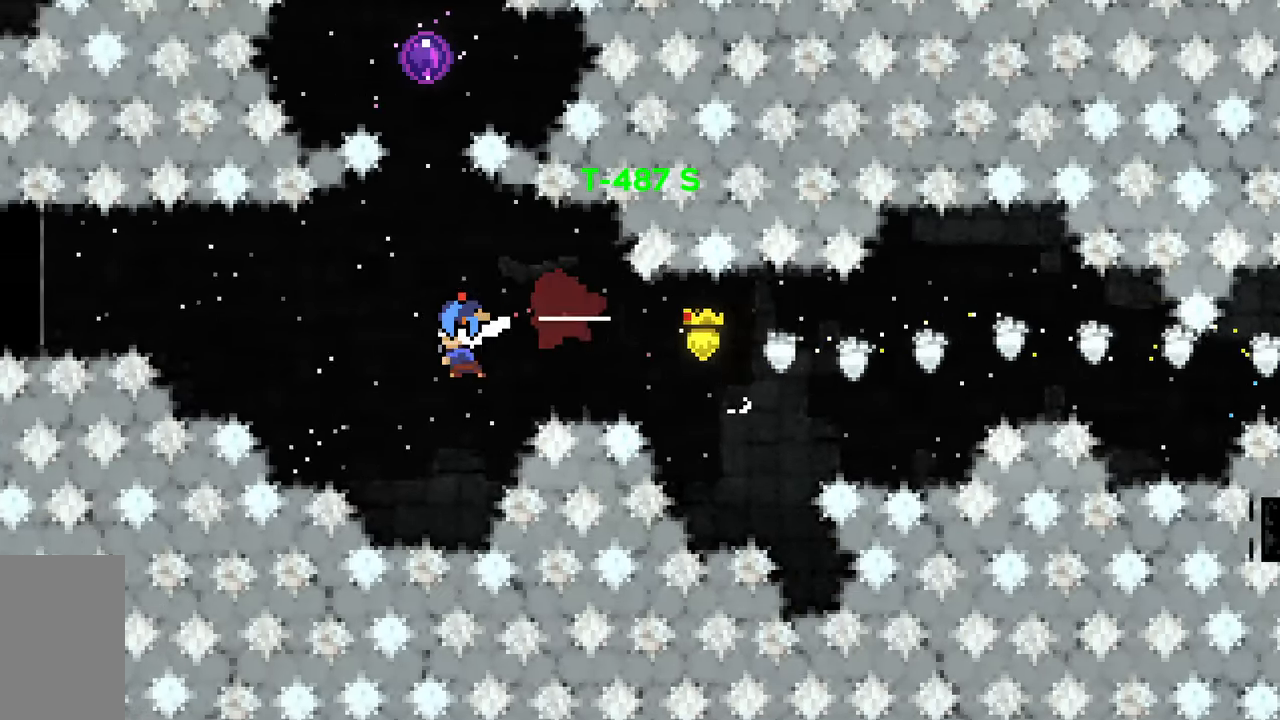
{"keys": ["right", "up"], "events": [[50, "dash", "up"], [50, "jump2", "up"], [50, "right", "down"], [50, "up", "down"], [100, "left", "up"]]}
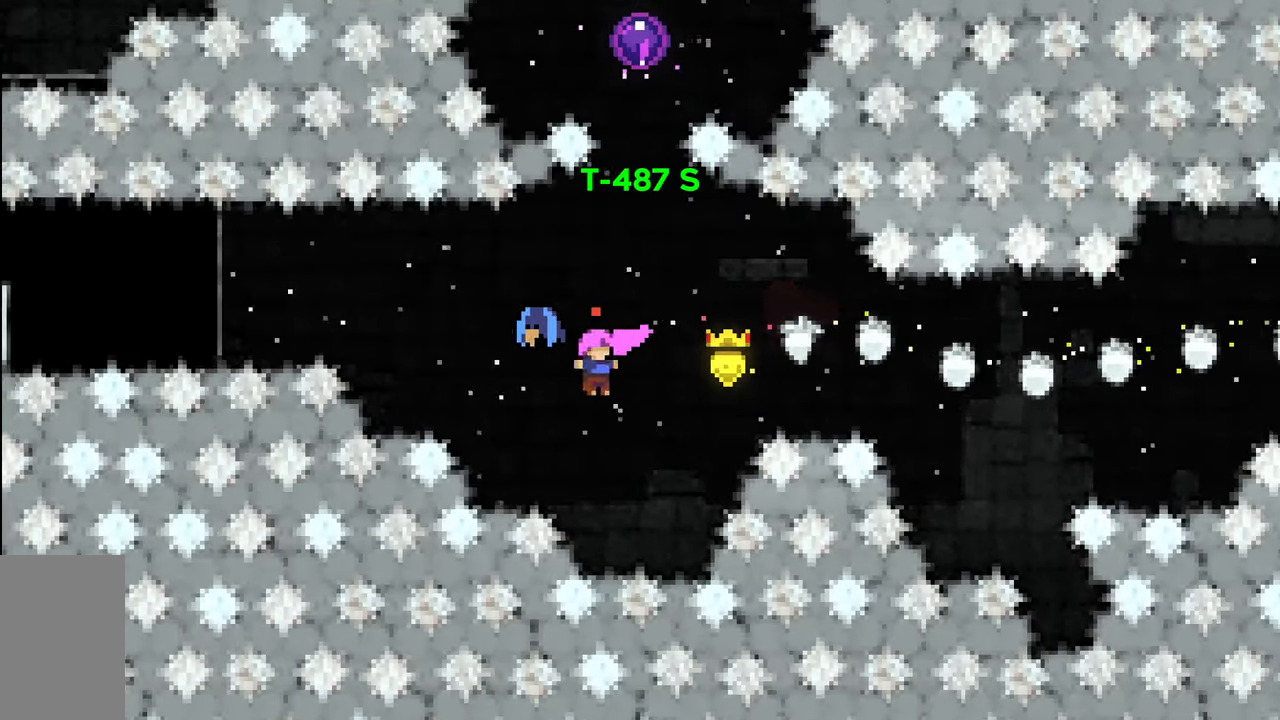
{"keys": ["left", "up"], "events": [[17, "dash", "down"], [200, "left", "down"], [250, "dash", "up"], [250, "right", "up"]]}
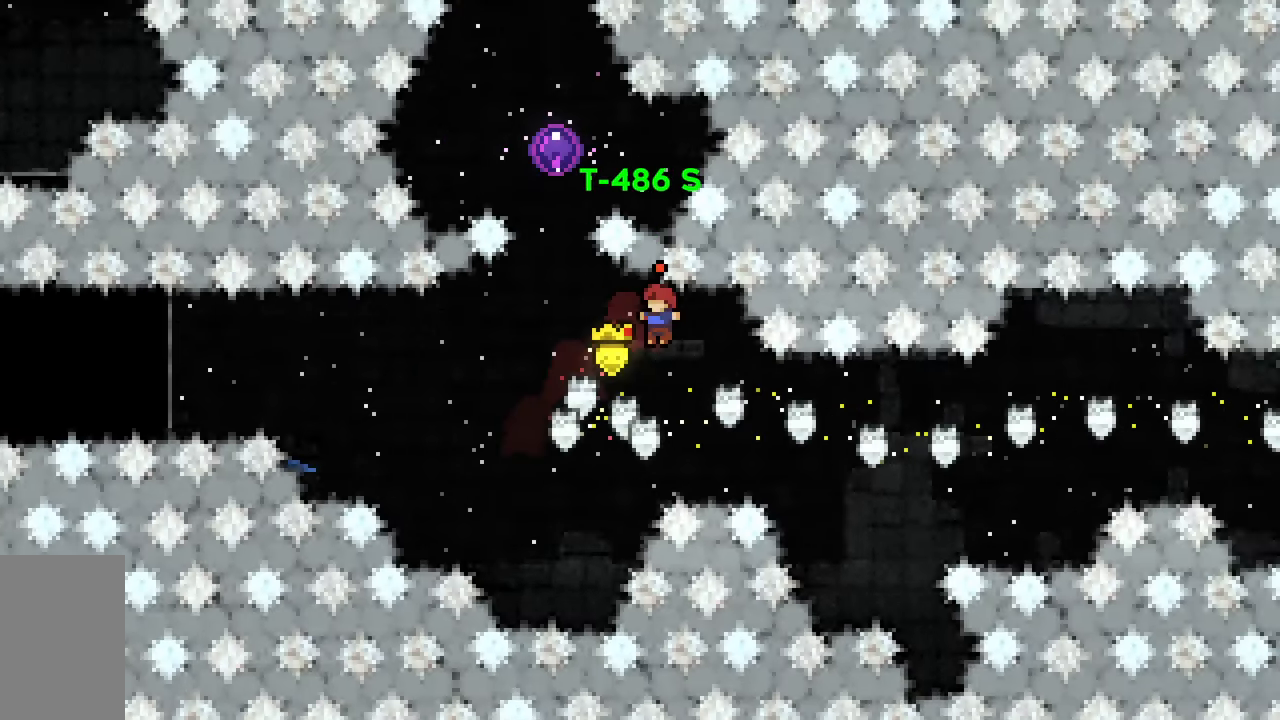
{"keys": ["up"], "events": [[117, "jump2", "down"], [267, "dash", "down"], [267, "left", "up"], [450, "dash", "up"], [450, "jump2", "up"]]}
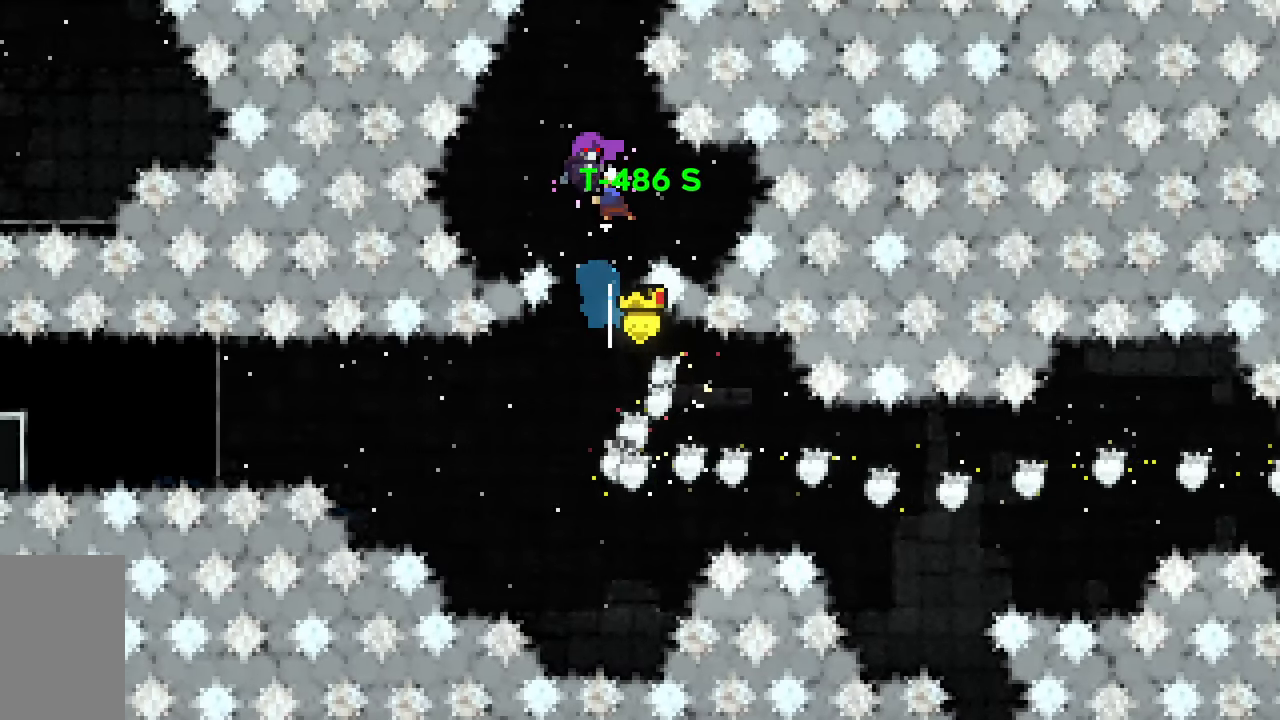
{"keys": [], "events": [[50, "up", "up"]]}
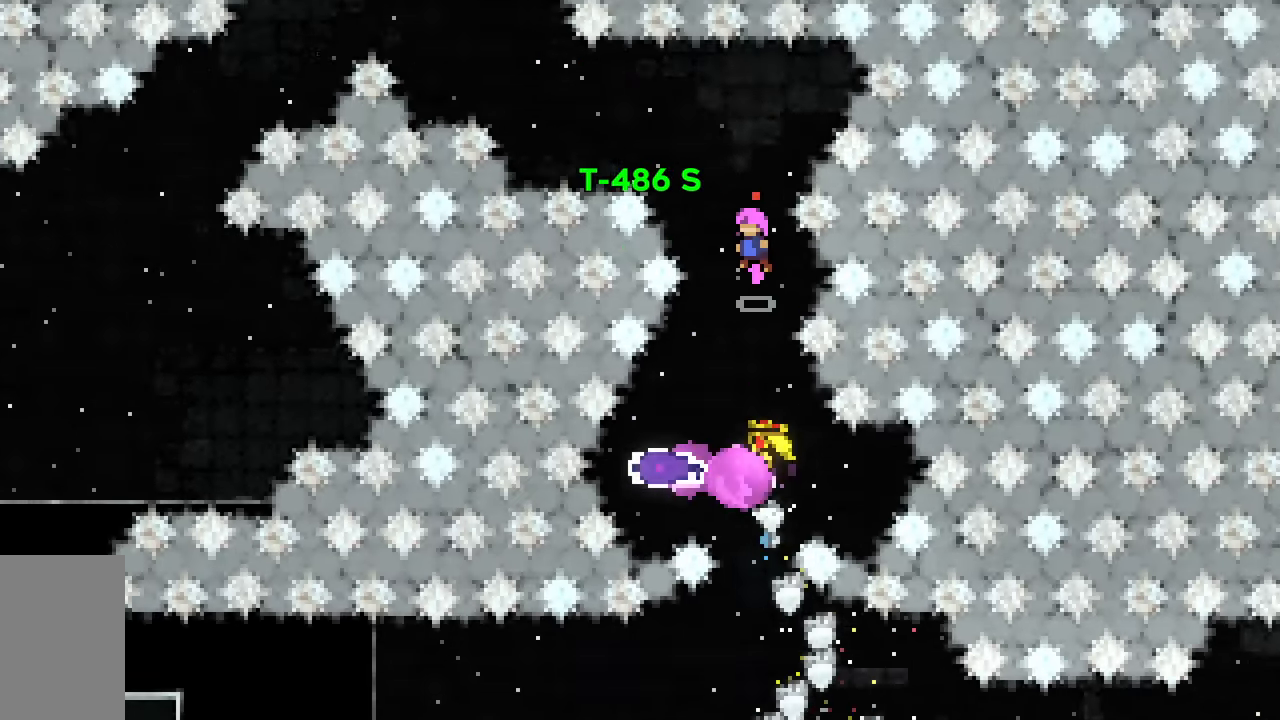
{"keys": ["dash", "left"], "events": [[433, "left", "down"], [483, "dash", "down"]]}
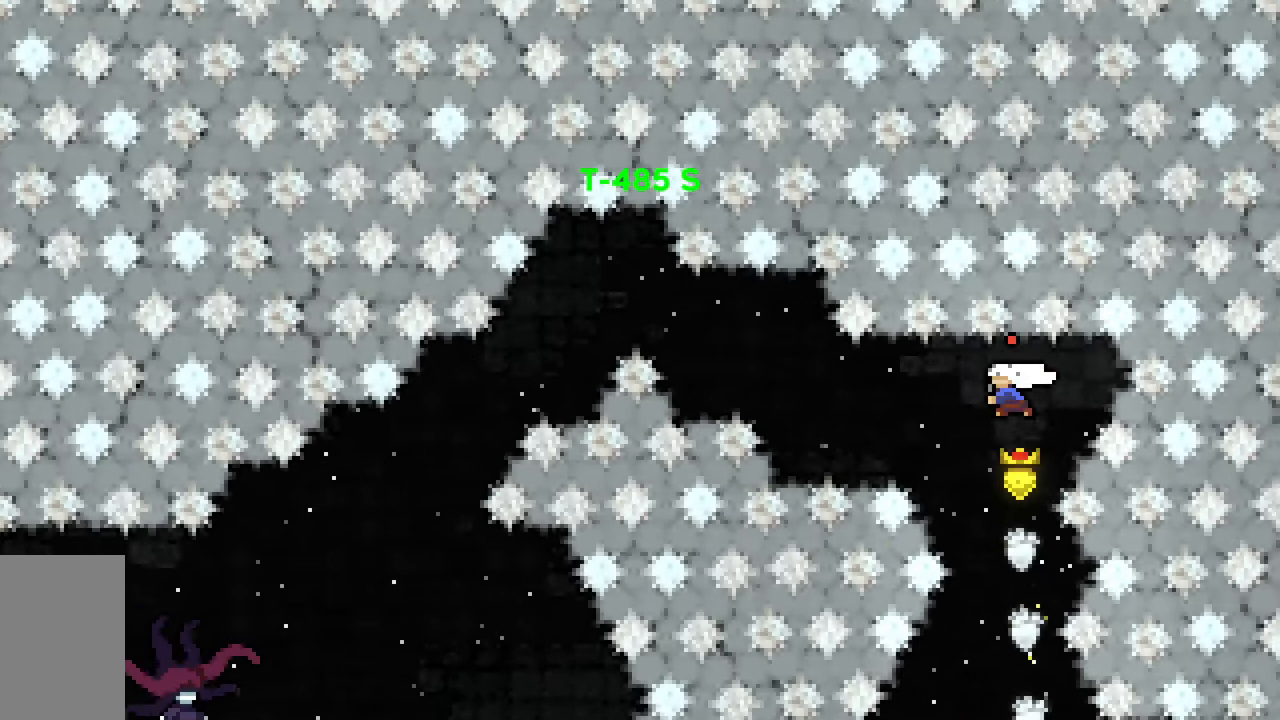
{"keys": ["dash", "down", "jump2", "left"], "events": [[167, "jump2", "down"], [400, "dash", "up"], [500, "dash", "down"], [500, "down", "down"]]}
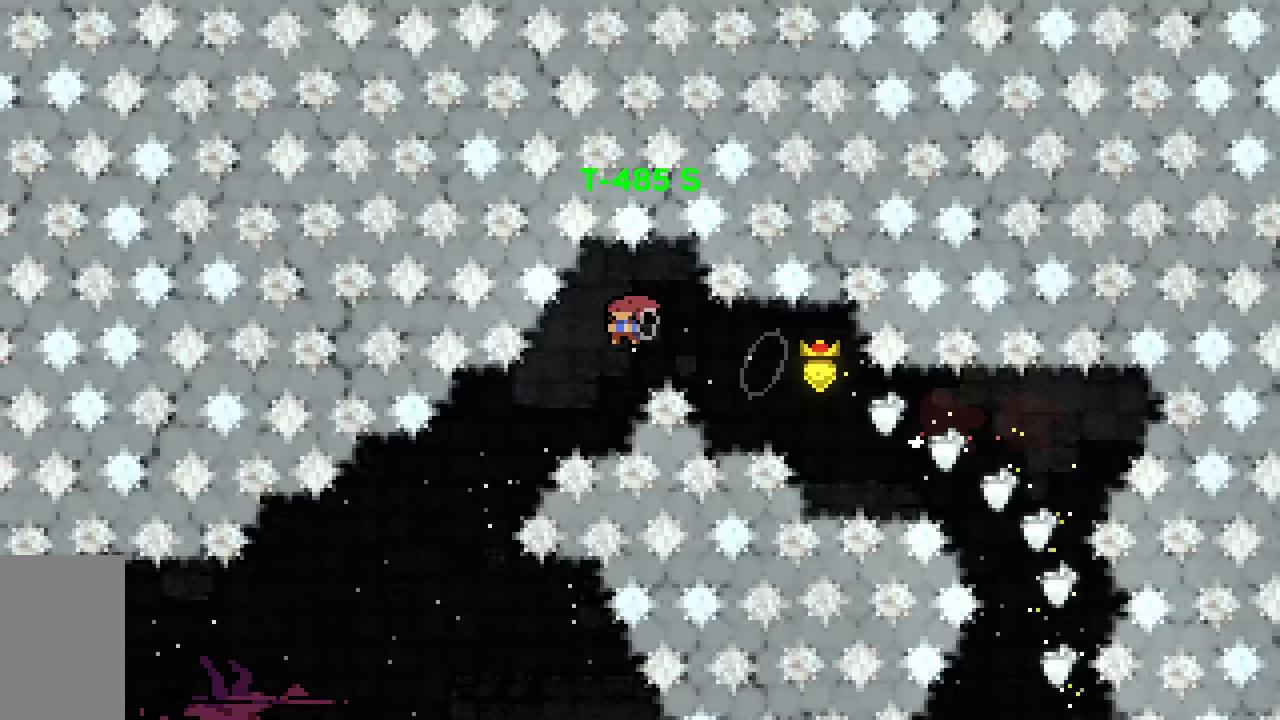
{"keys": ["left"], "events": [[233, "dash", "up"], [233, "down", "up"], [233, "jump2", "up"]]}
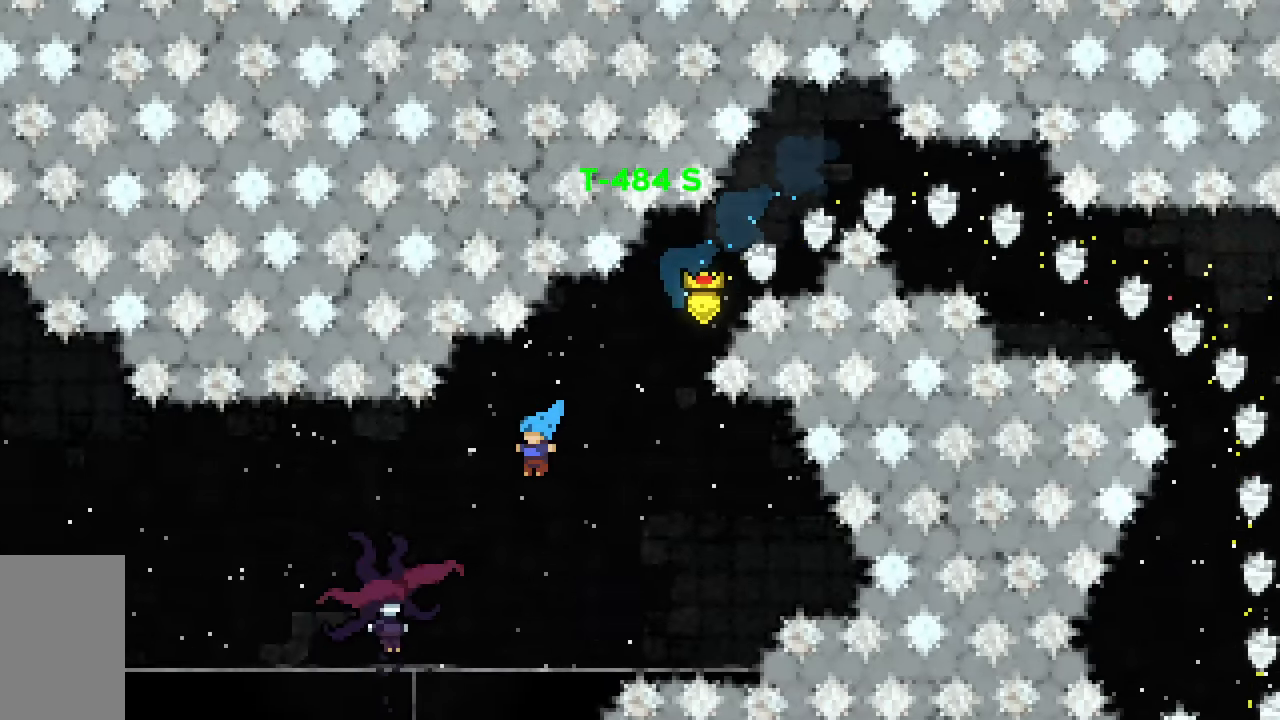
{"keys": ["left"], "events": []}